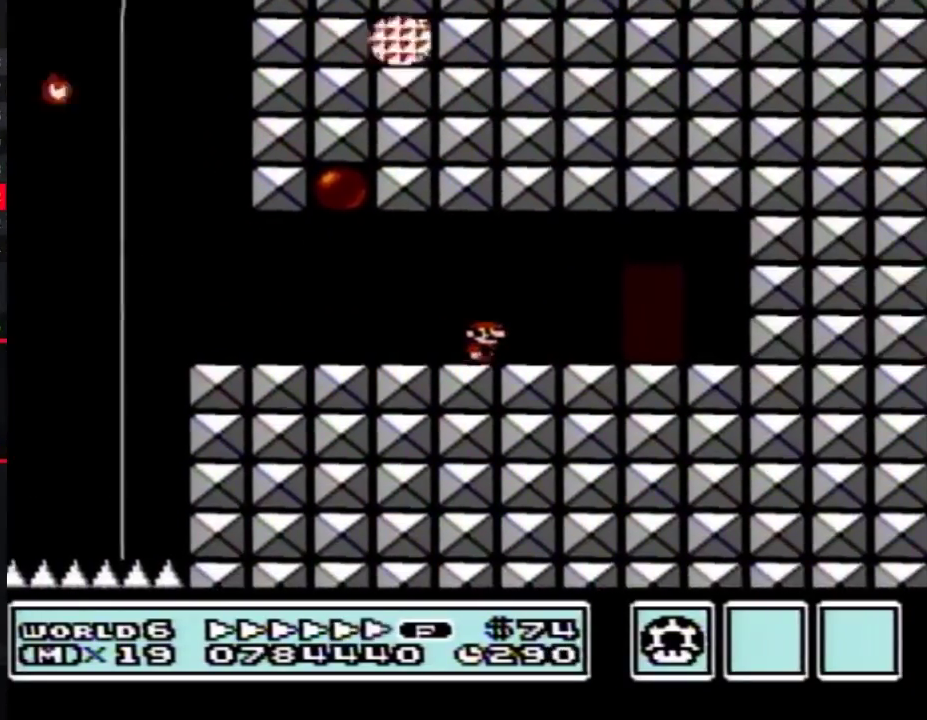
Gameplay with a controller (Nintendo layout); each line is a JSON object with the inputs held at the frame after it. "events" lists button and stick changes between this image and that frame as [ms after this image, input, new state], when the widget could be followed in between. Not read: L3 R3.
{"buttons": ["B"], "events": [[267, "DPAD_RIGHT", "up"], [333, "DPAD_UP", "down"], [433, "DPAD_UP", "up"]]}
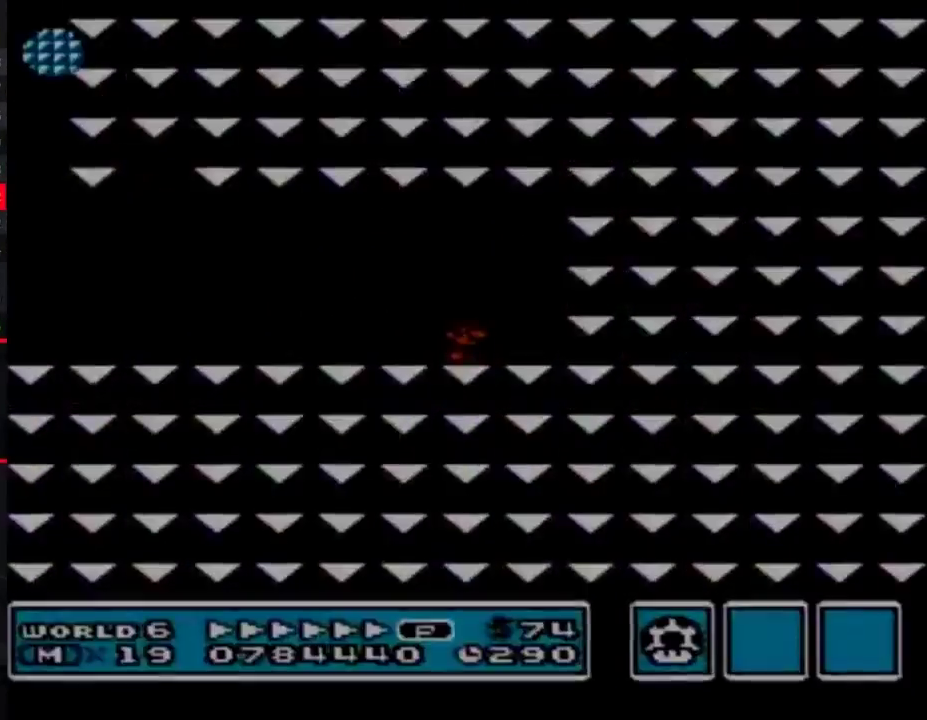
{"buttons": ["B", "DPAD_RIGHT"], "events": [[17, "DPAD_RIGHT", "down"]]}
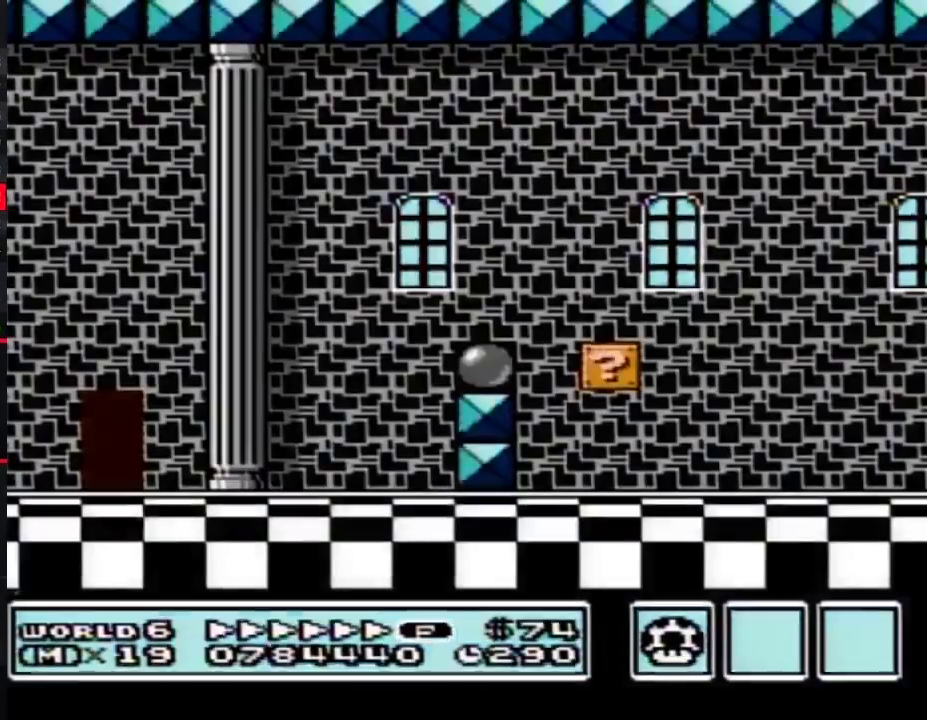
{"buttons": ["B", "DPAD_RIGHT"], "events": [[150, "A", "down"], [233, "A", "up"]]}
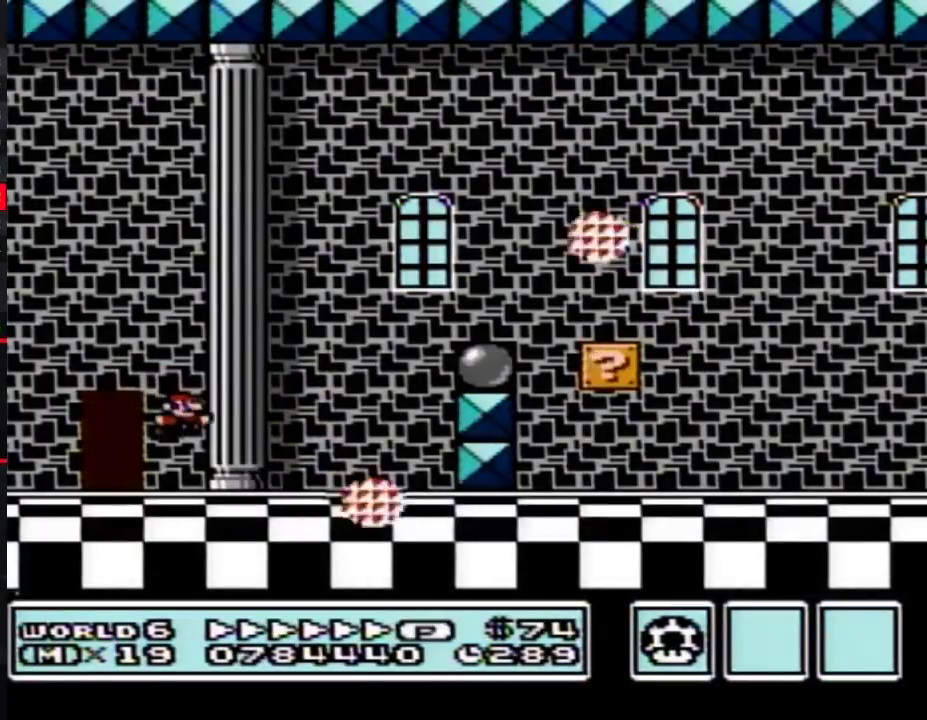
{"buttons": ["B", "DPAD_RIGHT"], "events": [[150, "A", "down"], [367, "A", "up"]]}
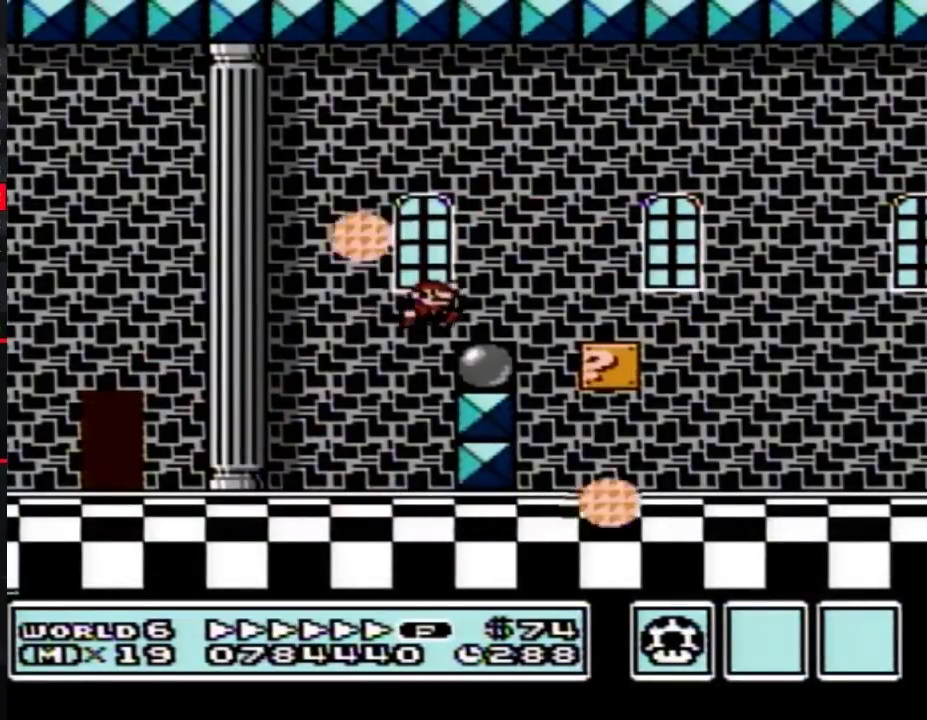
{"buttons": ["B", "DPAD_RIGHT"], "events": [[150, "A", "down"], [267, "A", "up"]]}
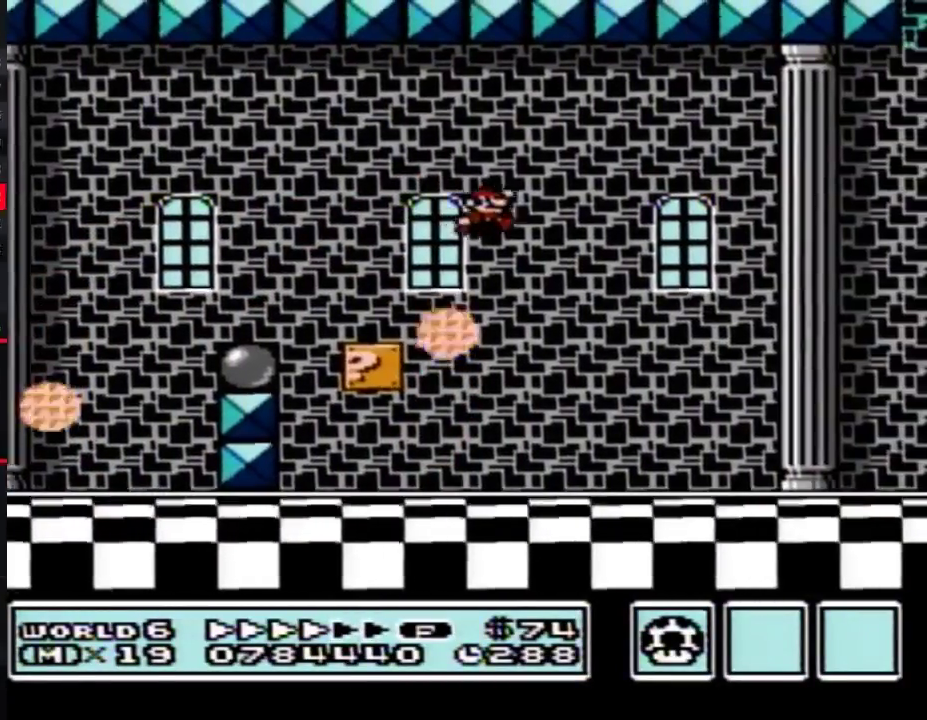
{"buttons": ["B", "DPAD_RIGHT"], "events": []}
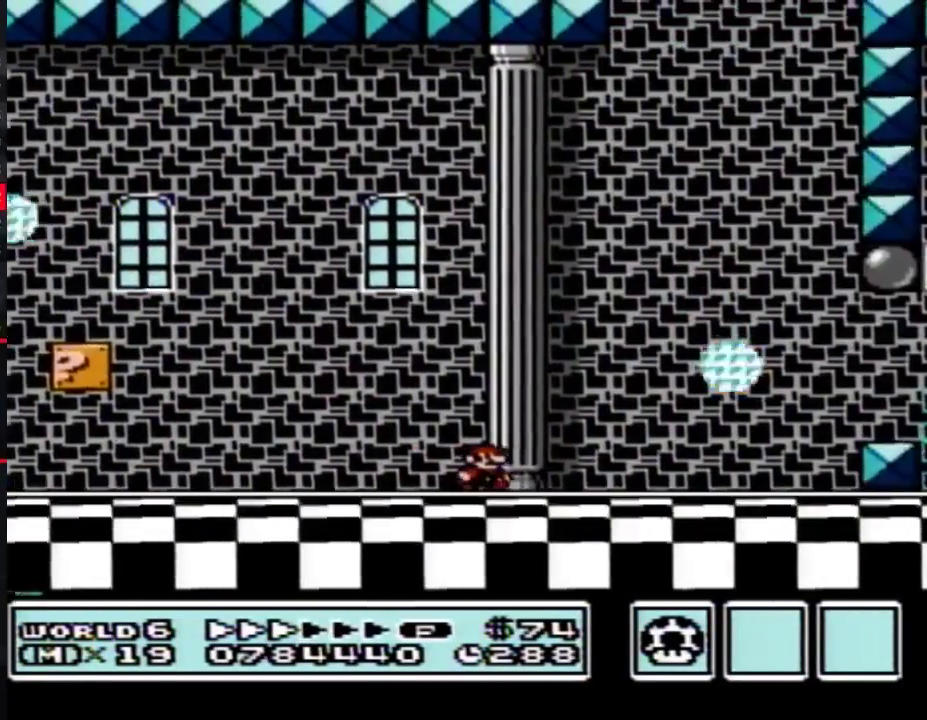
{"buttons": ["B", "DPAD_RIGHT"], "events": [[267, "A", "down"], [333, "A", "up"]]}
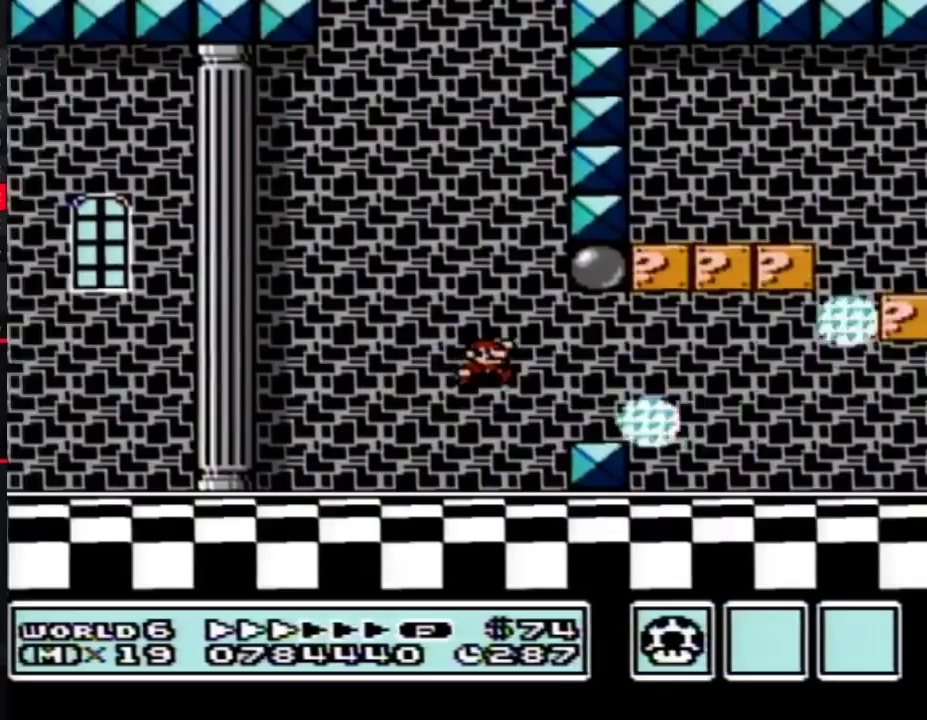
{"buttons": ["B", "DPAD_RIGHT"], "events": [[150, "DPAD_RIGHT", "up"], [183, "DPAD_LEFT", "down"], [233, "A", "down"], [400, "DPAD_UP", "down"], [433, "DPAD_LEFT", "up"], [450, "A", "up"], [450, "DPAD_RIGHT", "down"], [450, "DPAD_UP", "up"]]}
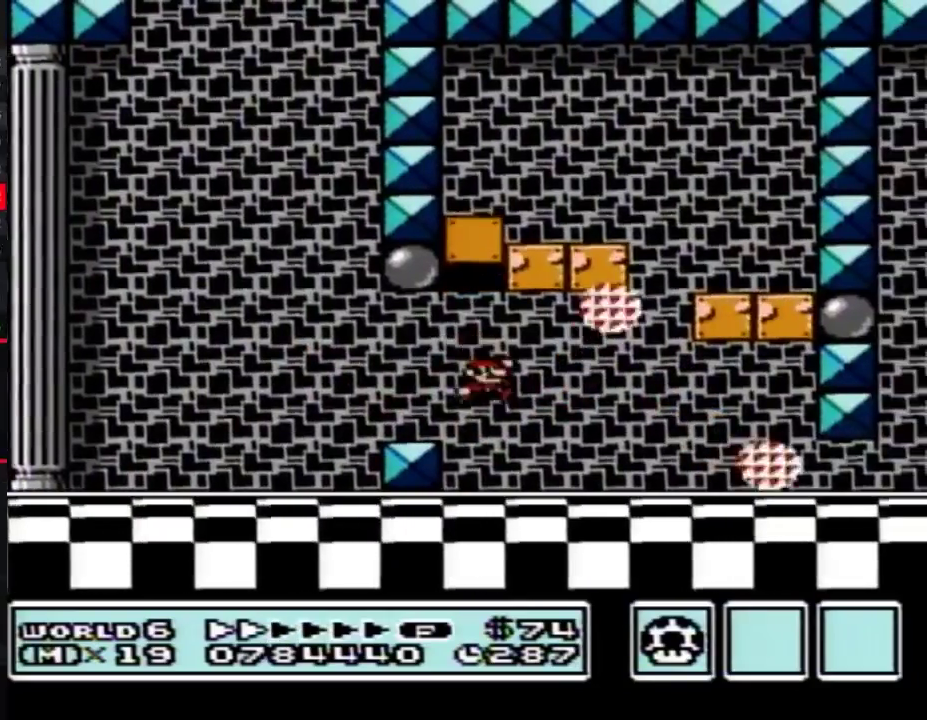
{"buttons": ["A", "B"], "events": [[267, "A", "down"], [433, "DPAD_RIGHT", "up"]]}
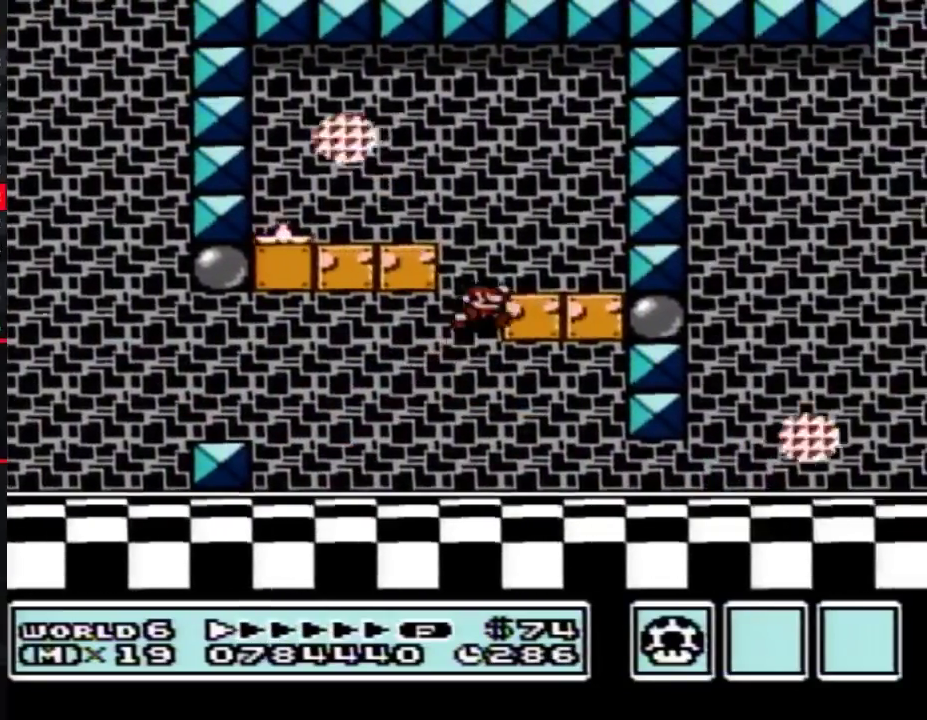
{"buttons": ["B"], "events": [[83, "DPAD_RIGHT", "down"], [183, "A", "up"], [250, "DPAD_RIGHT", "up"], [283, "DPAD_LEFT", "down"], [383, "DPAD_LEFT", "up"]]}
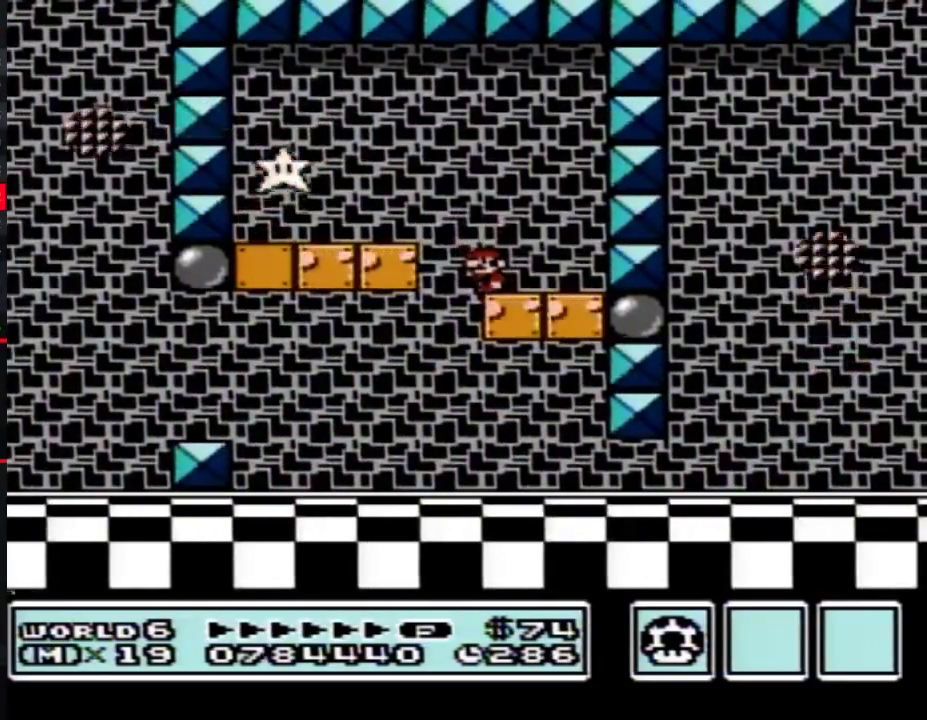
{"buttons": ["B"], "events": [[283, "A", "down"], [283, "DPAD_LEFT", "down"], [350, "A", "up"], [467, "DPAD_LEFT", "up"]]}
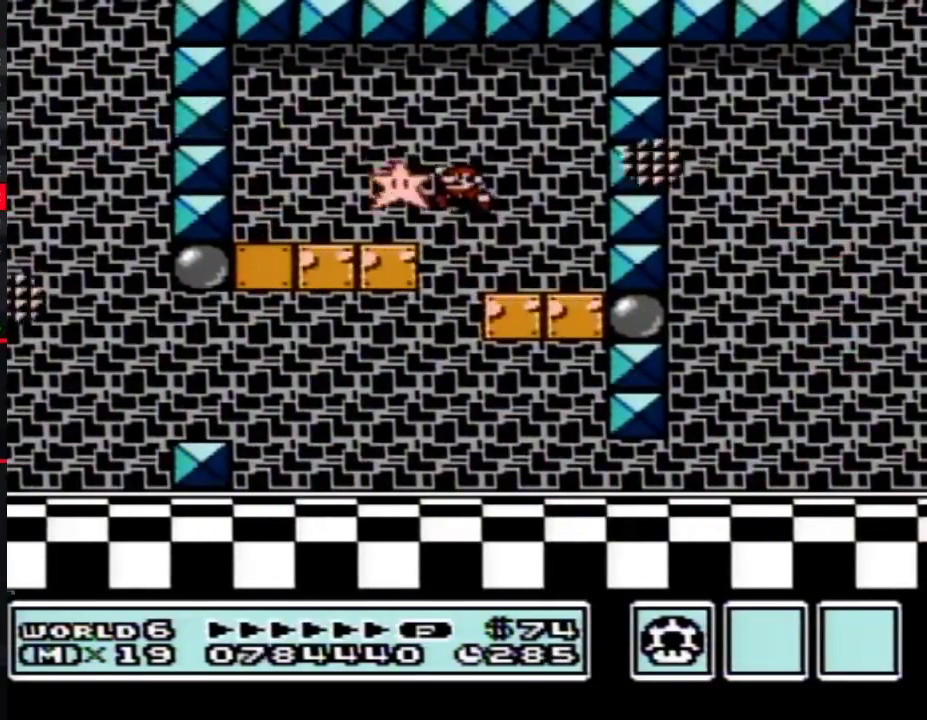
{"buttons": ["B", "DPAD_RIGHT"], "events": [[167, "DPAD_RIGHT", "down"]]}
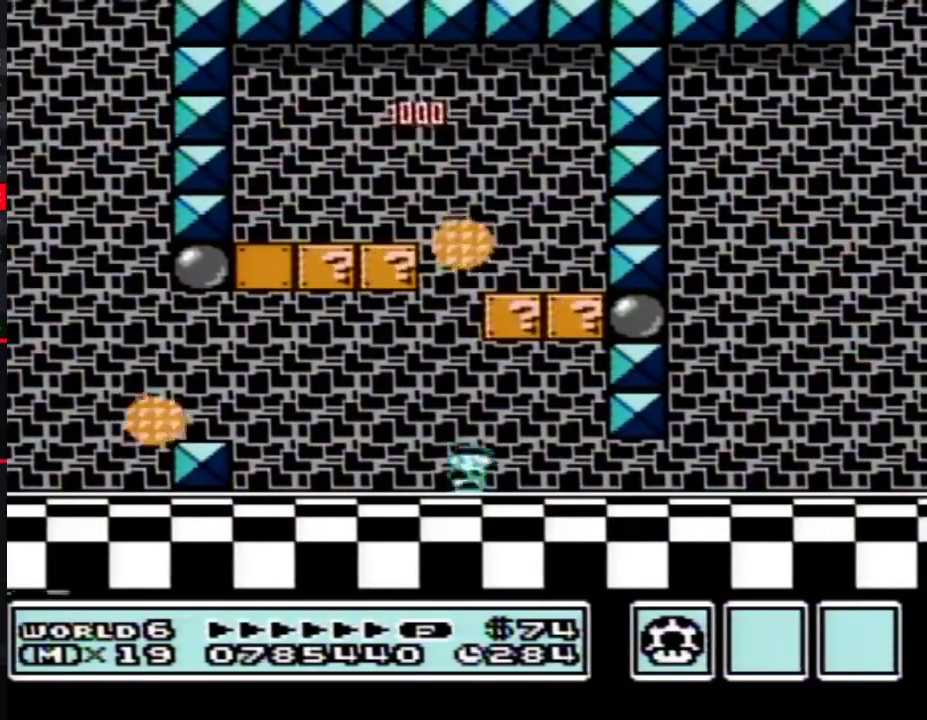
{"buttons": ["B", "DPAD_RIGHT"], "events": []}
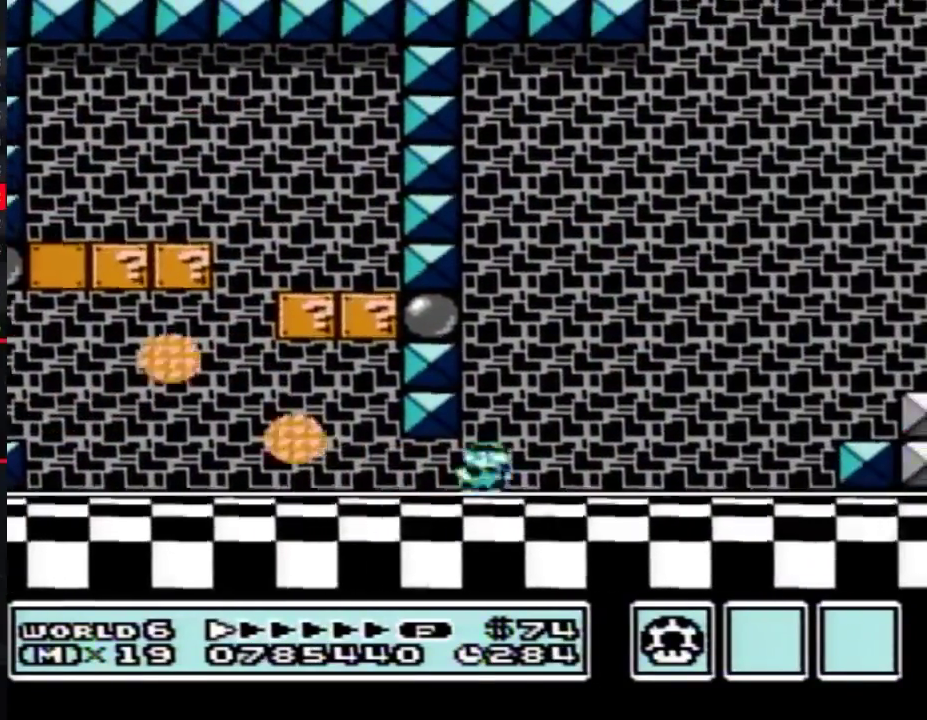
{"buttons": ["A", "B", "DPAD_RIGHT"], "events": [[467, "A", "down"]]}
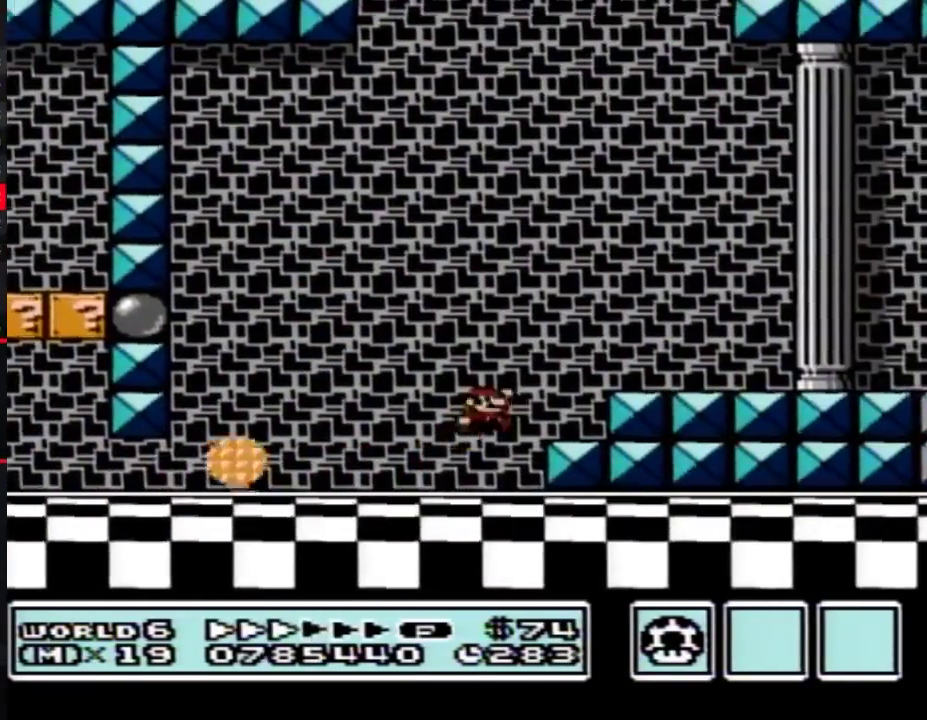
{"buttons": ["B", "DPAD_RIGHT"], "events": [[33, "A", "up"]]}
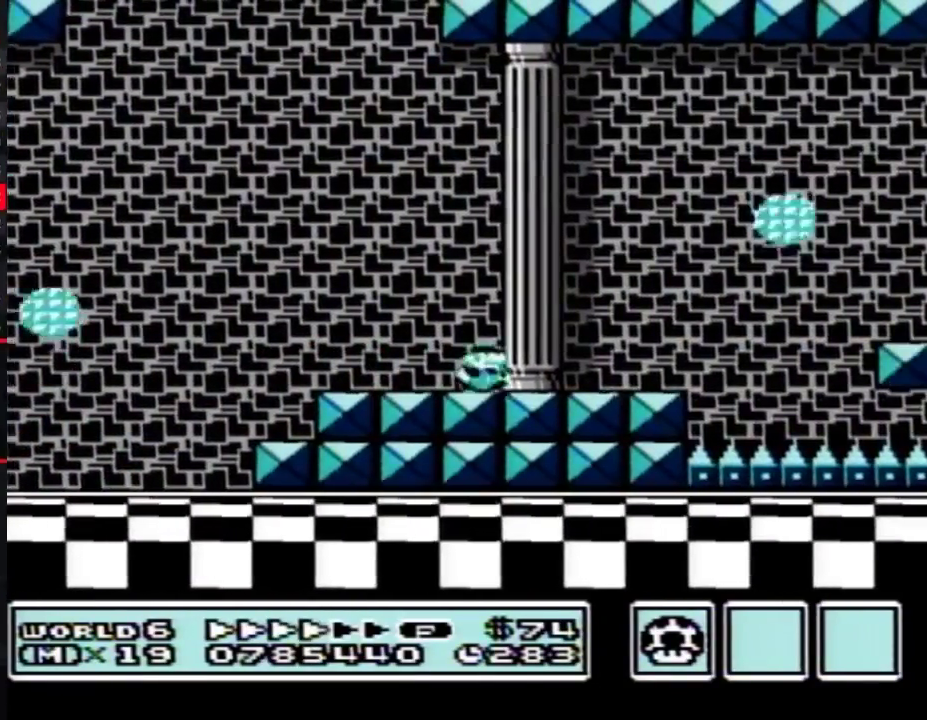
{"buttons": ["B", "DPAD_RIGHT"], "events": []}
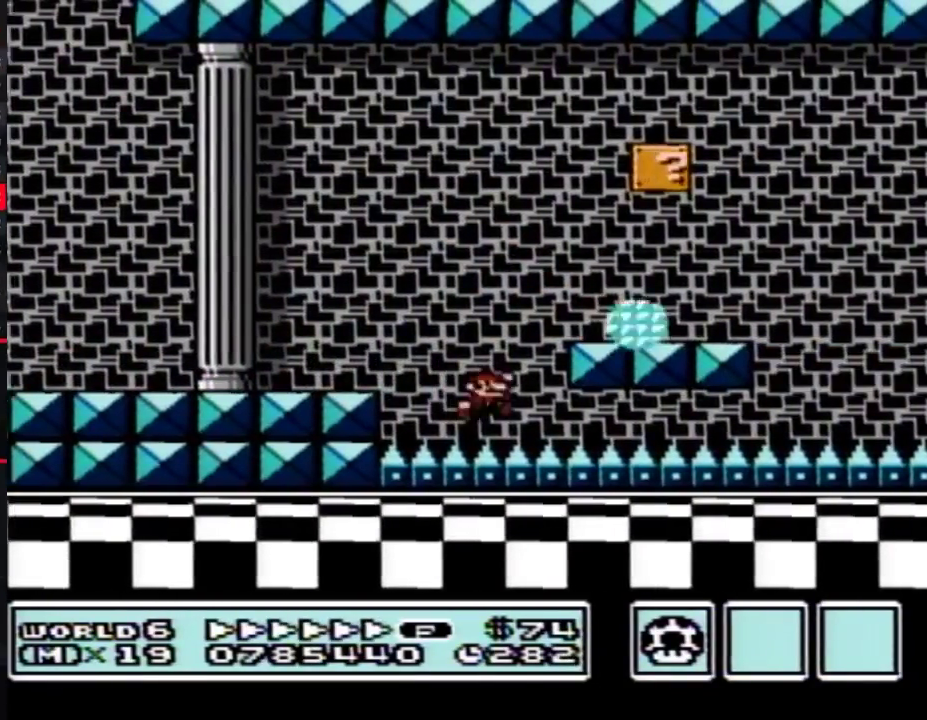
{"buttons": ["A", "B", "DPAD_RIGHT"], "events": [[467, "A", "down"]]}
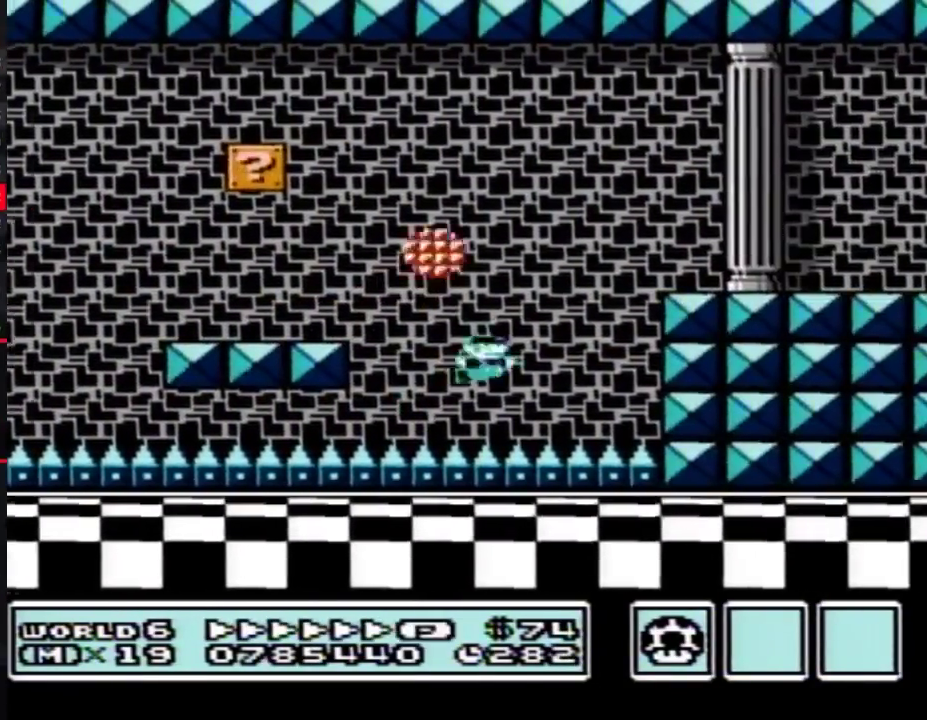
{"buttons": ["B", "DPAD_RIGHT"], "events": [[167, "A", "up"]]}
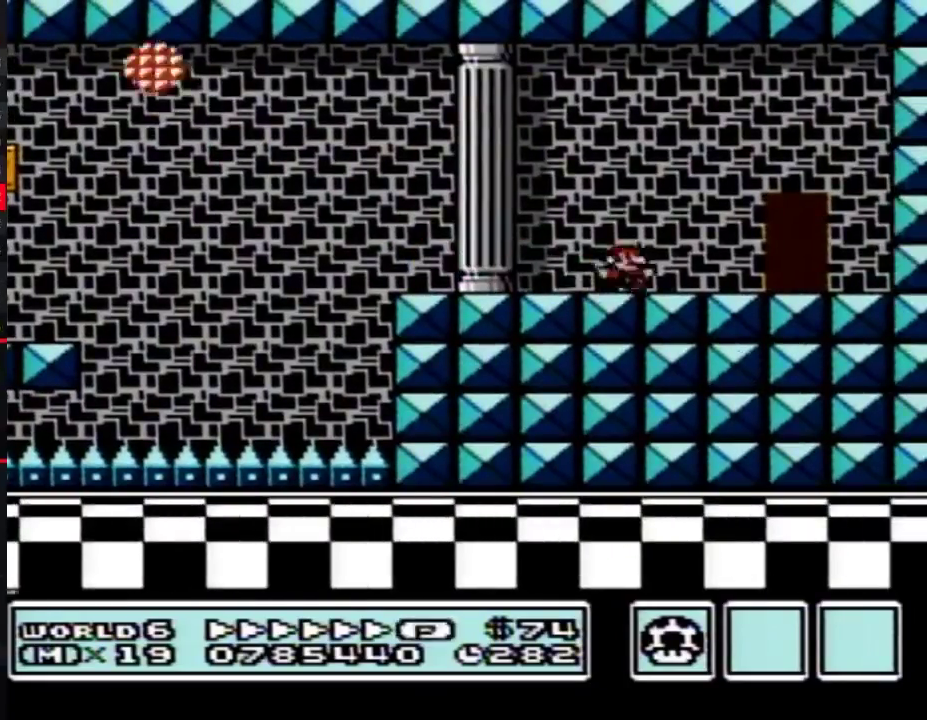
{"buttons": ["B"], "events": [[233, "DPAD_RIGHT", "up"], [250, "DPAD_UP", "down"], [400, "DPAD_UP", "up"]]}
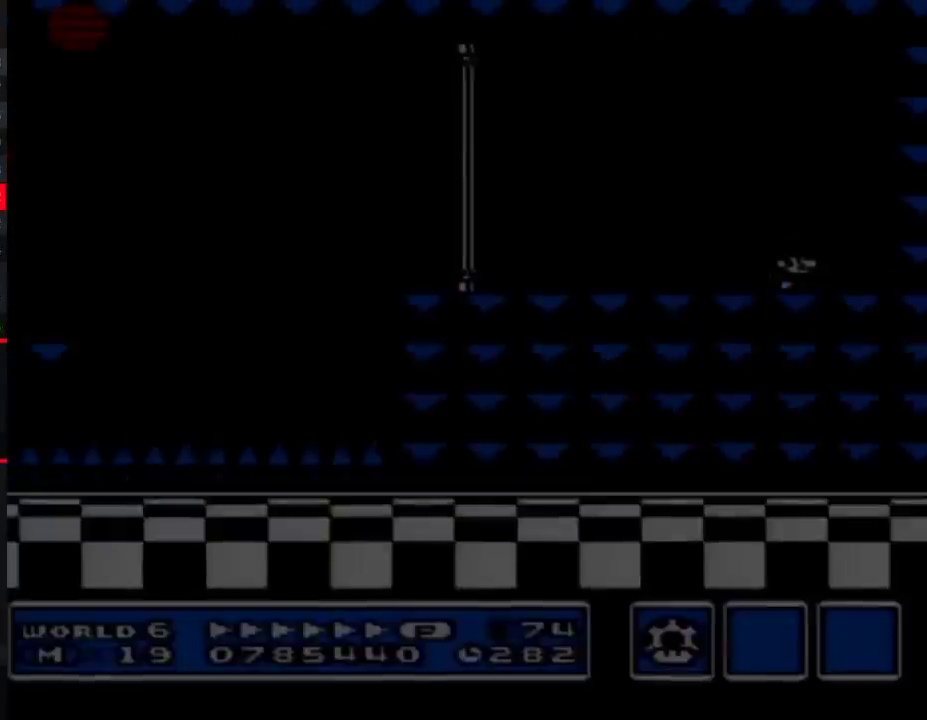
{"buttons": ["B", "DPAD_RIGHT"], "events": [[267, "DPAD_RIGHT", "down"]]}
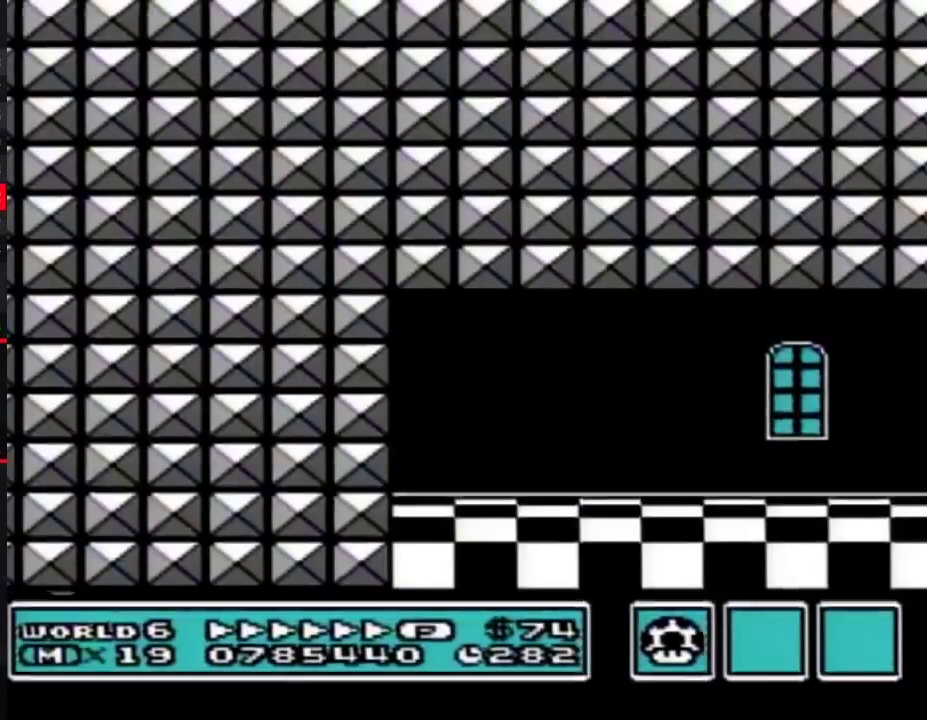
{"buttons": ["B", "DPAD_RIGHT"], "events": []}
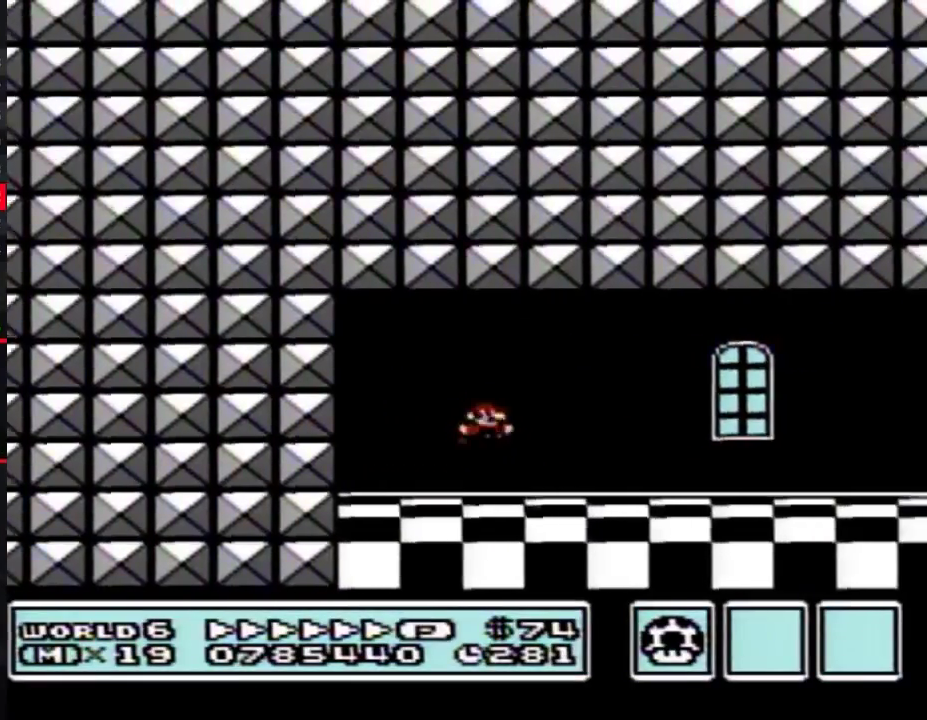
{"buttons": ["B", "DPAD_RIGHT"], "events": [[117, "A", "down"], [183, "A", "up"]]}
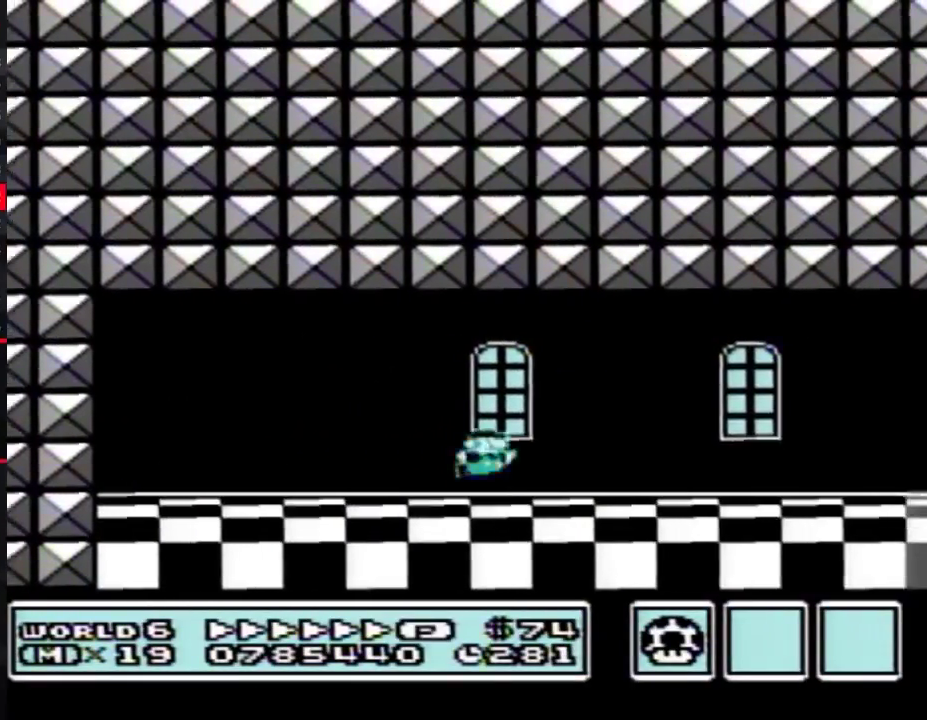
{"buttons": ["B", "DPAD_RIGHT"], "events": []}
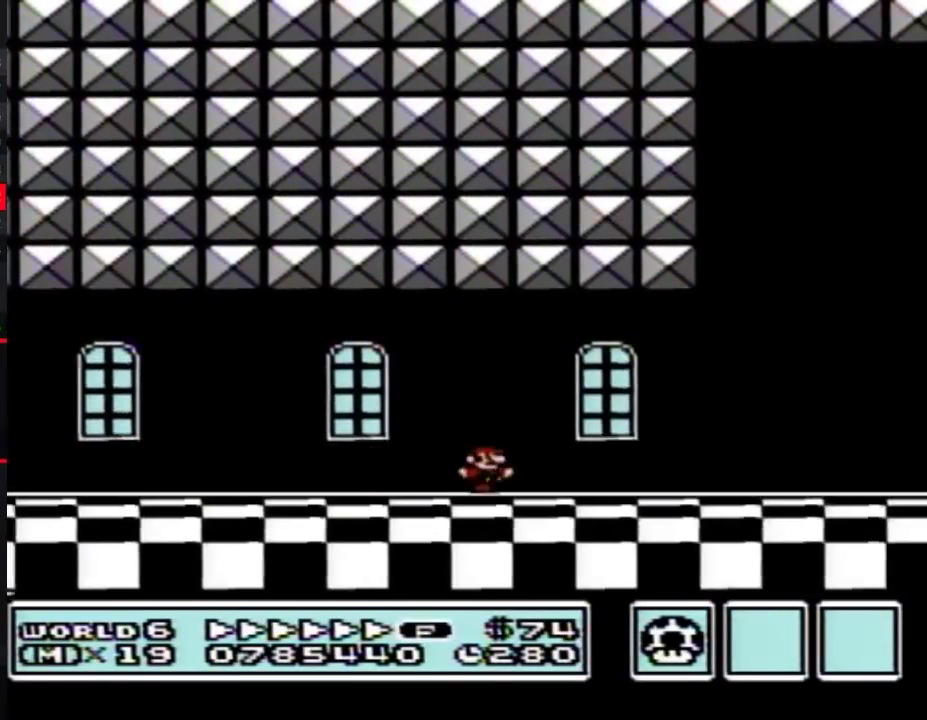
{"buttons": ["B", "DPAD_RIGHT"], "events": []}
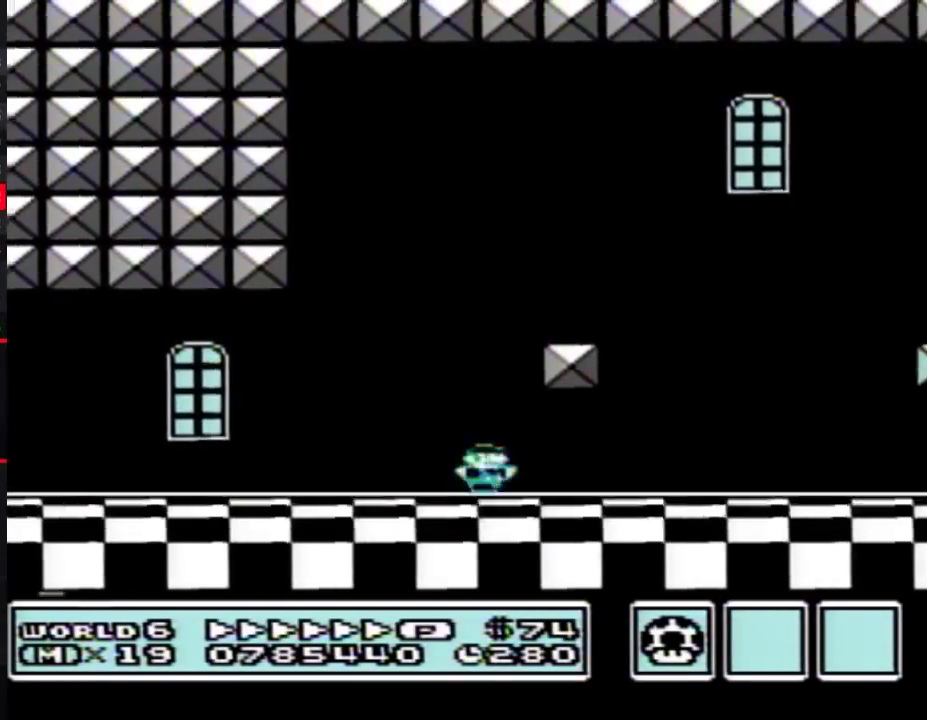
{"buttons": ["B", "DPAD_RIGHT"], "events": []}
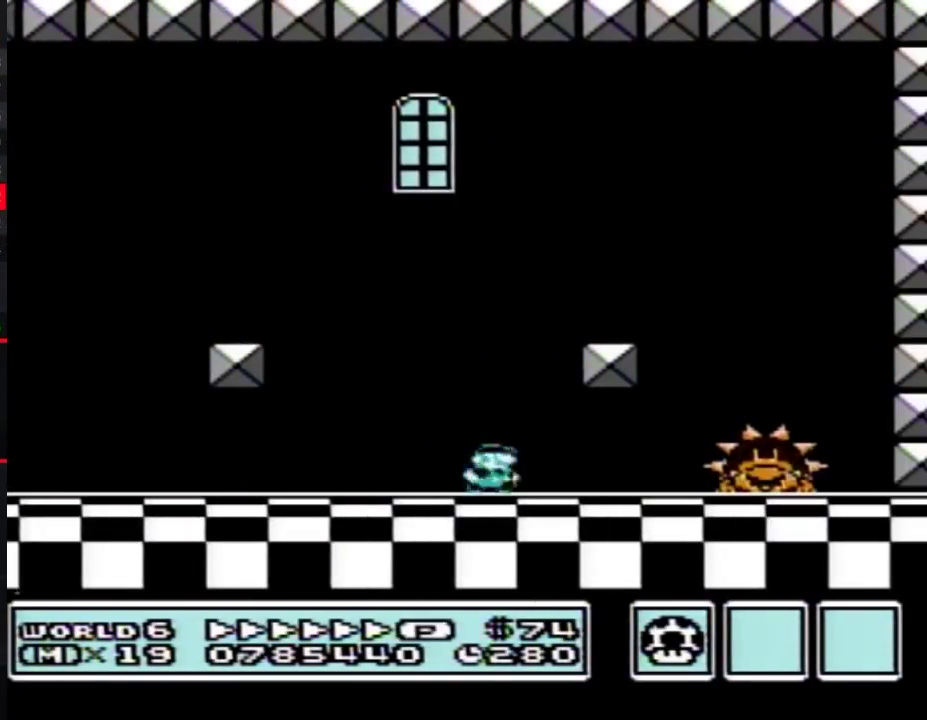
{"buttons": ["B", "DPAD_RIGHT"], "events": []}
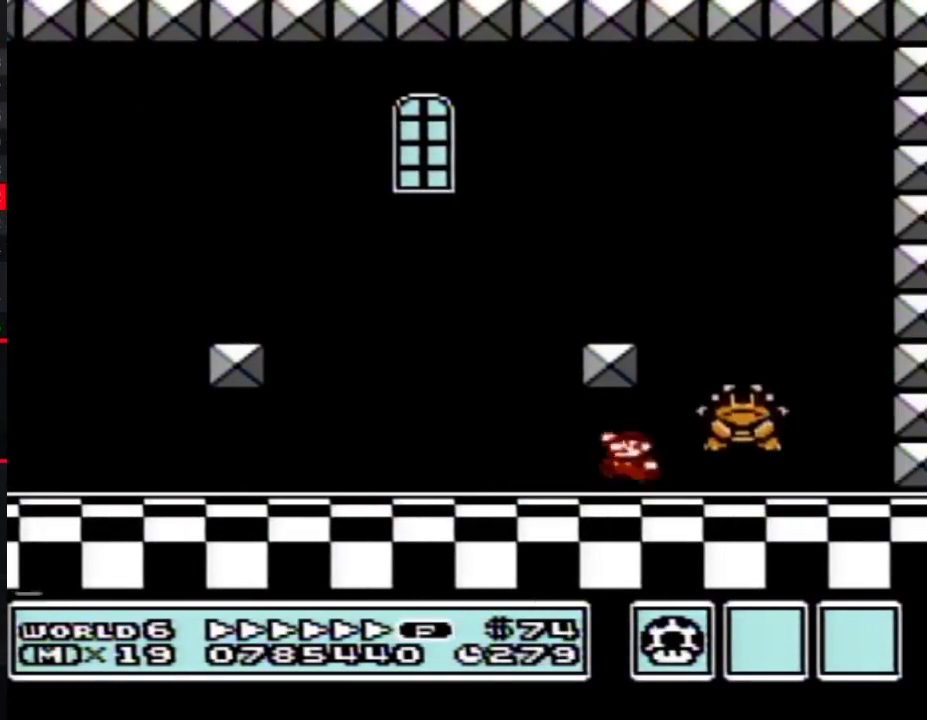
{"buttons": ["B", "DPAD_LEFT"], "events": [[50, "DPAD_LEFT", "down"], [50, "DPAD_RIGHT", "up"]]}
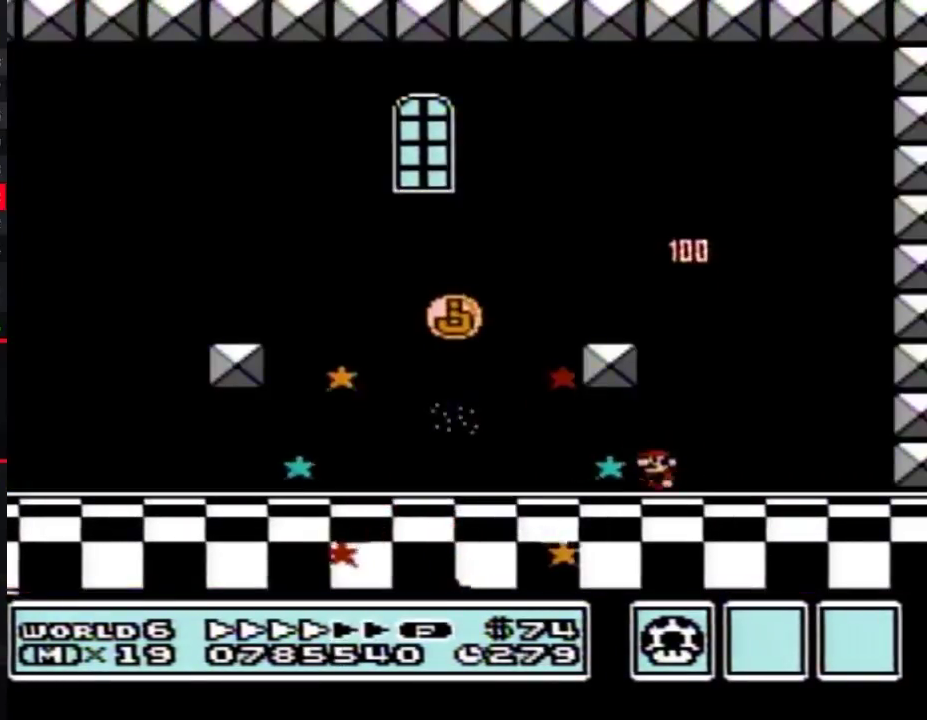
{"buttons": ["B", "DPAD_LEFT"], "events": [[83, "A", "down"], [150, "A", "up"]]}
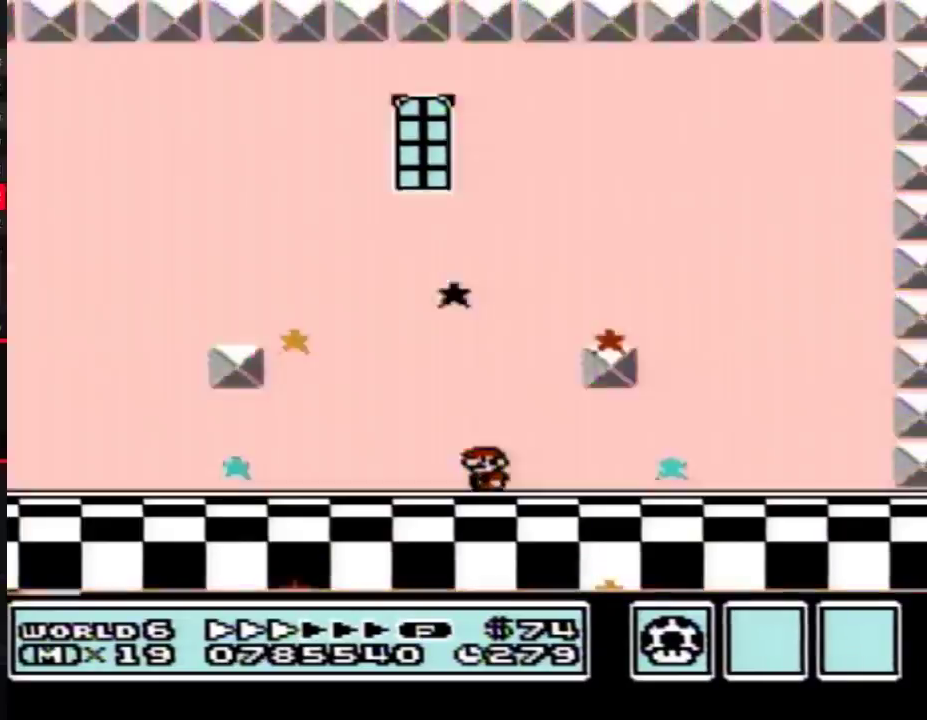
{"buttons": [], "events": [[83, "B", "up"], [117, "DPAD_LEFT", "up"]]}